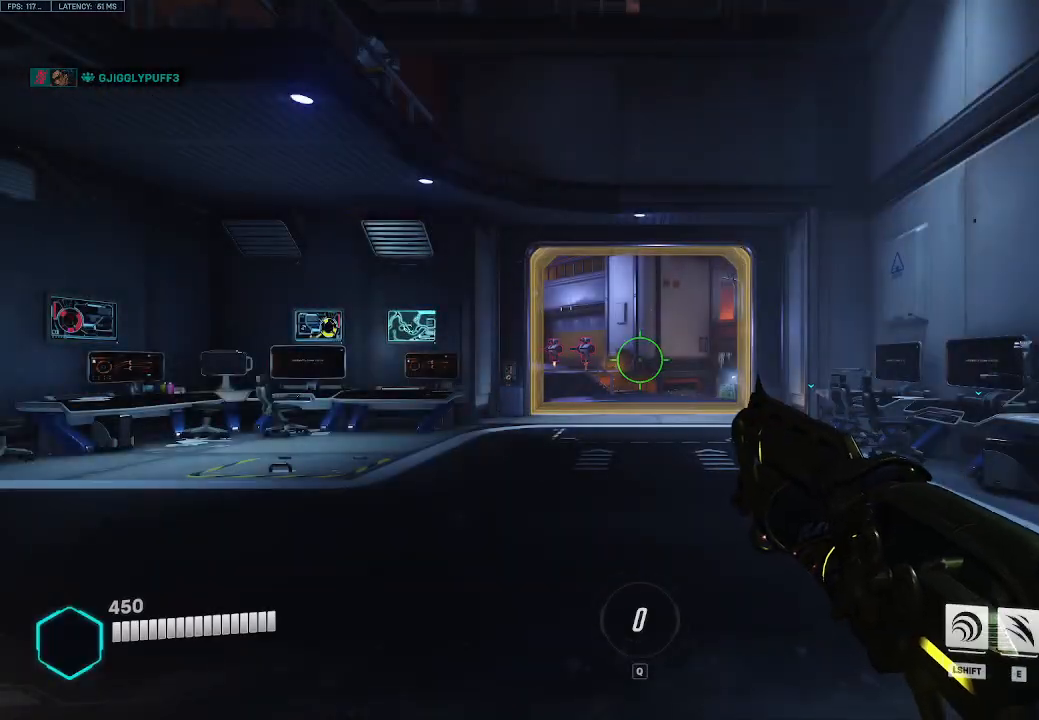
Gameplay with keyboard; each line is a JSON object with the keys held at the frame after it. "events" lists presses ("down") and releases ("up") of "1", "2", "3", "4", "5", "a", "alt", "c", "caps_lock", "d", "e", "f", "g", "q", "r", "s", "shift", "space", "t", "tab", "v", "w", "x" and "z" between this image and that frame as [ms after this image, input, new state], when the widget could be followed in between. No other keys are recorded. Mouse input is not recorded.
{"keys": ["f", "r"], "events": [[200, "r", "down"], [350, "f", "down"]]}
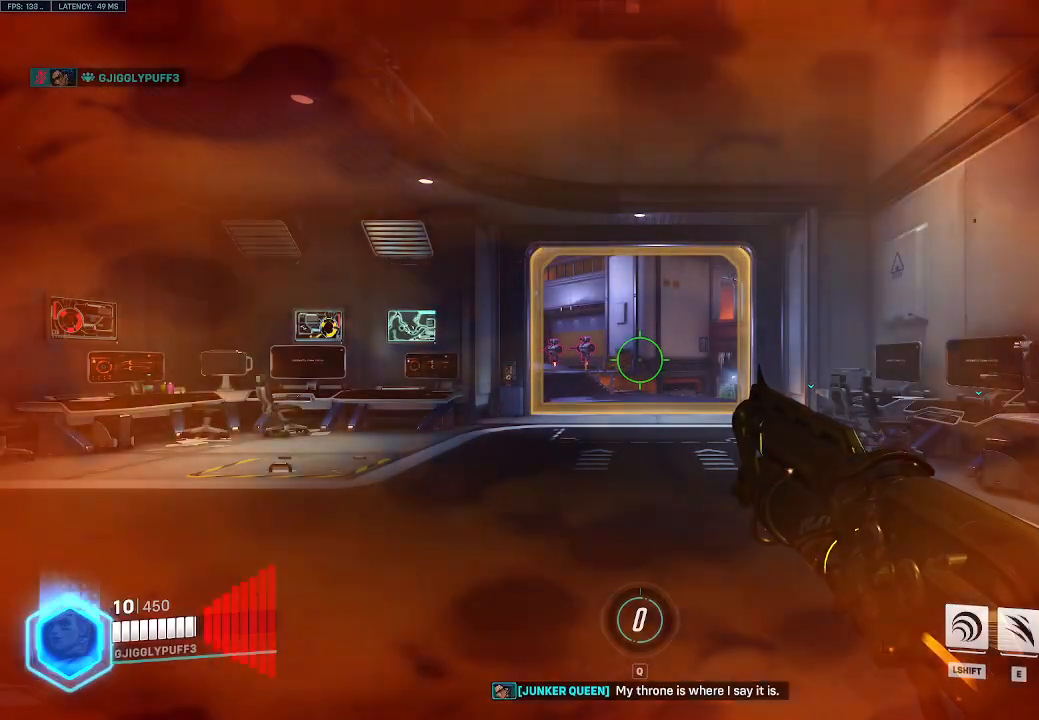
{"keys": ["w"], "events": [[33, "f", "up"], [33, "r", "up"], [417, "w", "down"]]}
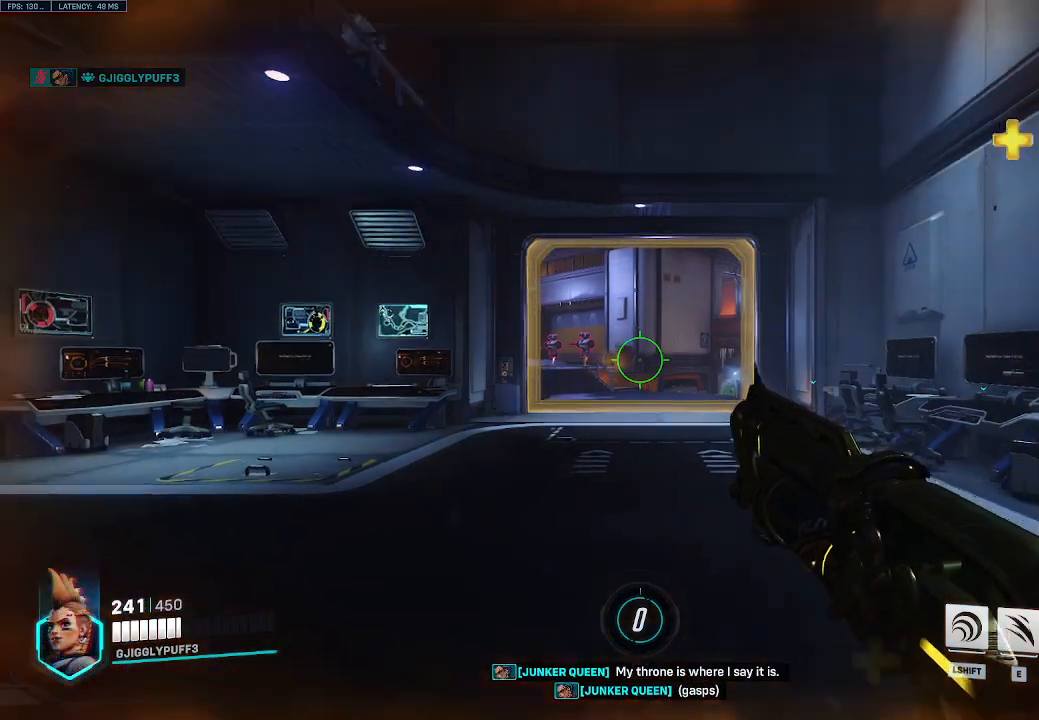
{"keys": ["w"], "events": []}
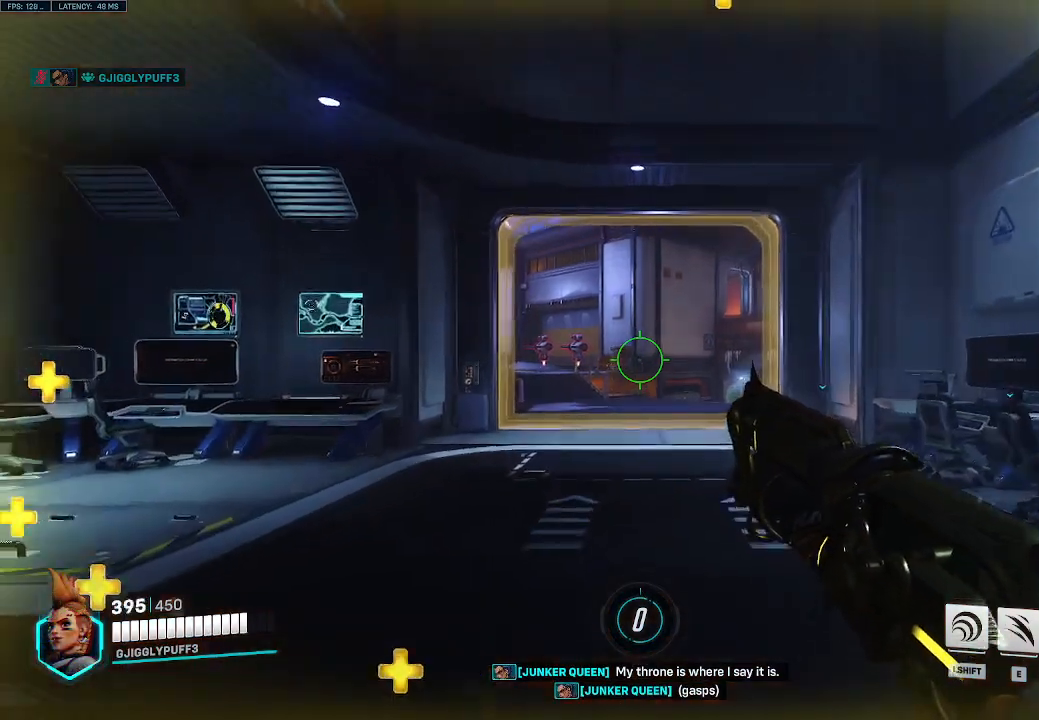
{"keys": ["w"], "events": []}
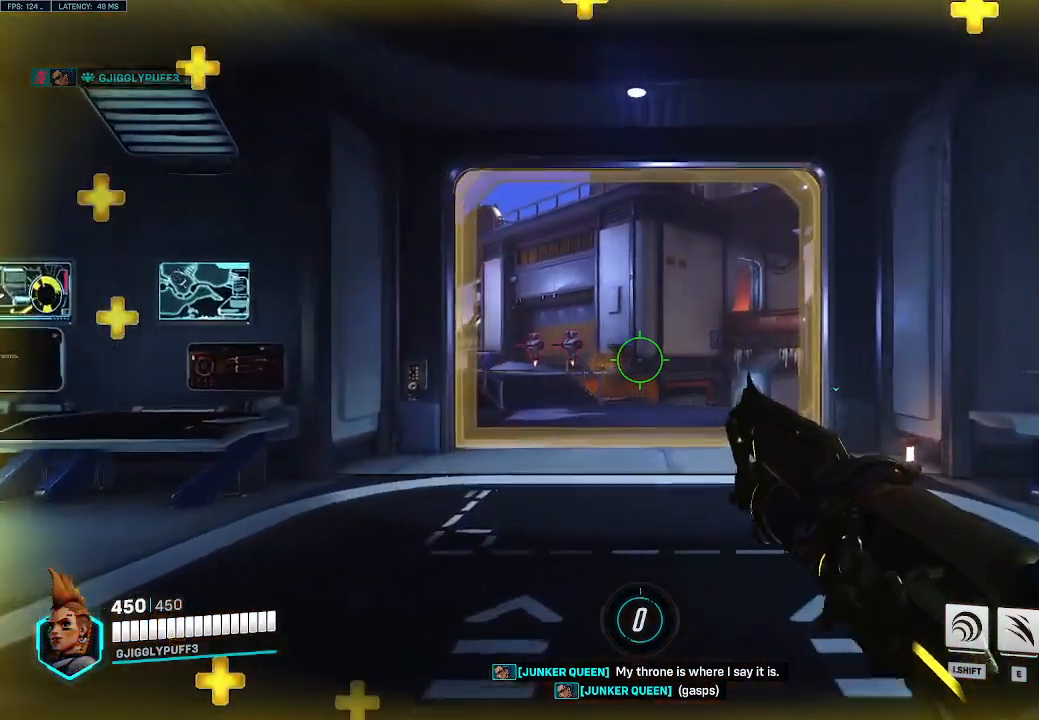
{"keys": ["w"], "events": []}
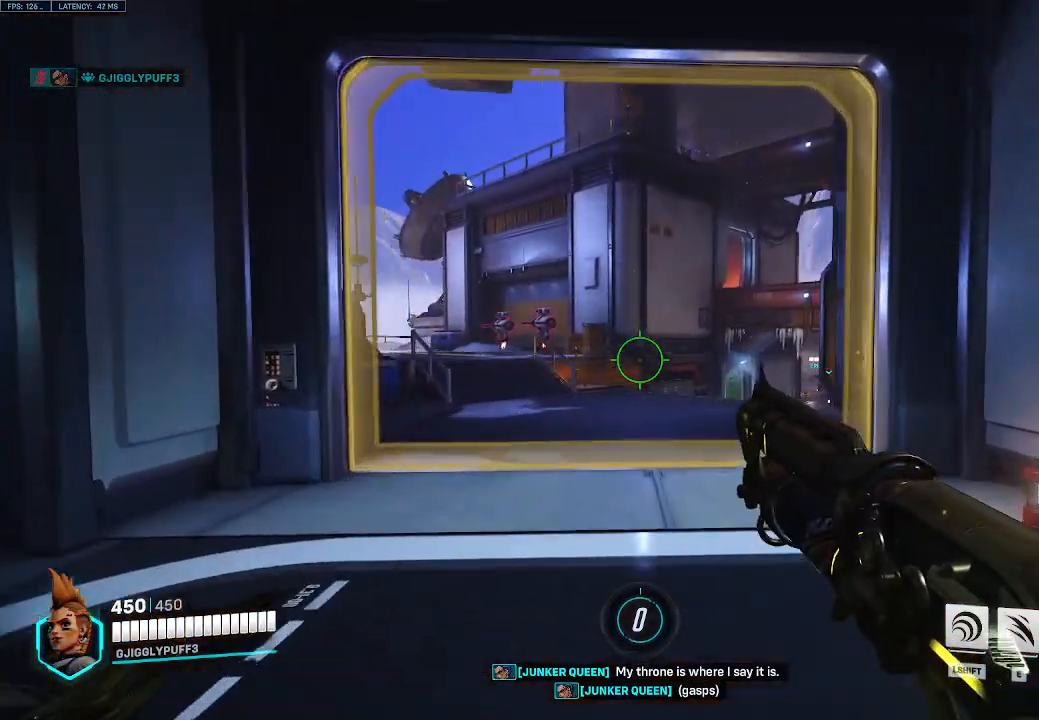
{"keys": ["r", "w"], "events": [[283, "space", "down"], [333, "space", "up"], [417, "r", "down"]]}
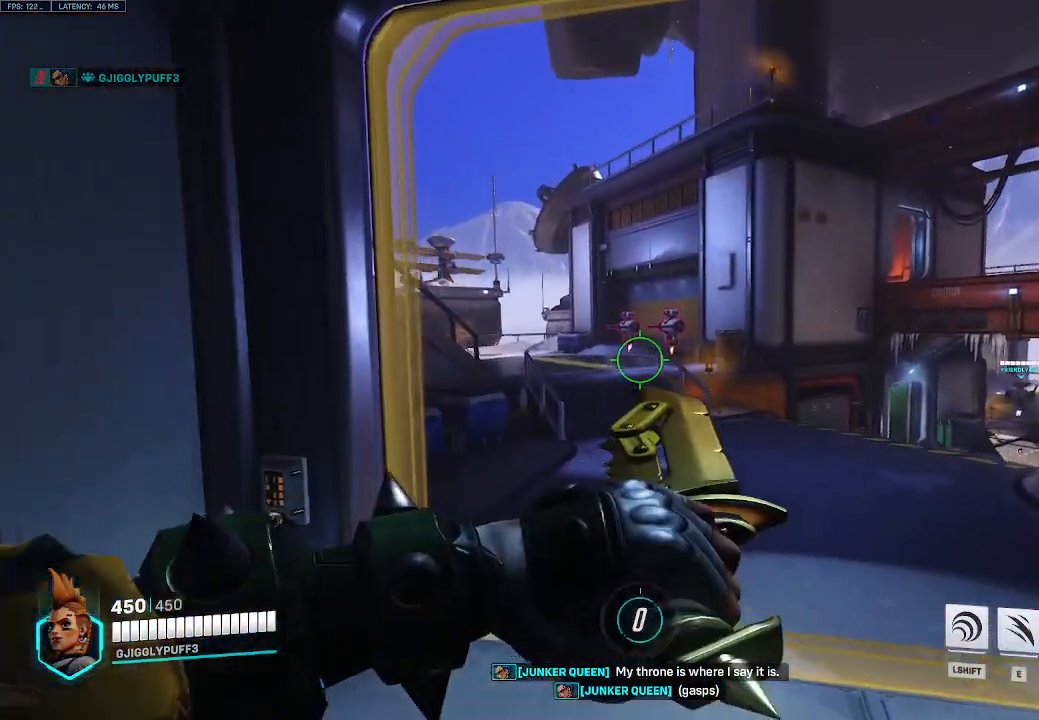
{"keys": ["w"], "events": [[67, "r", "up"]]}
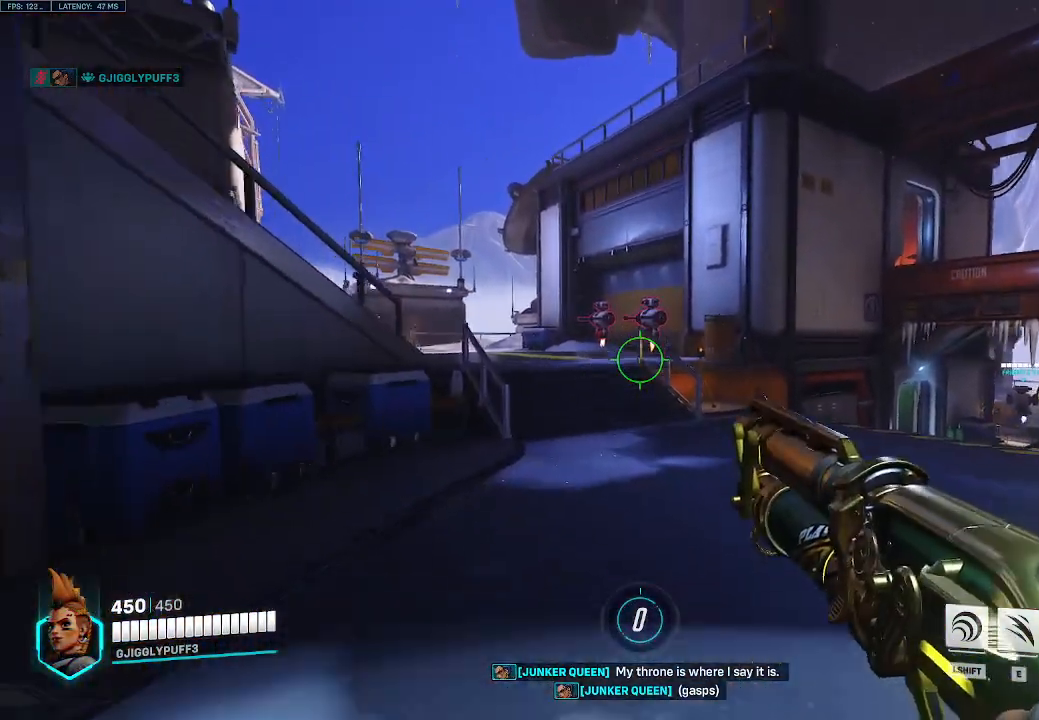
{"keys": ["w"], "events": []}
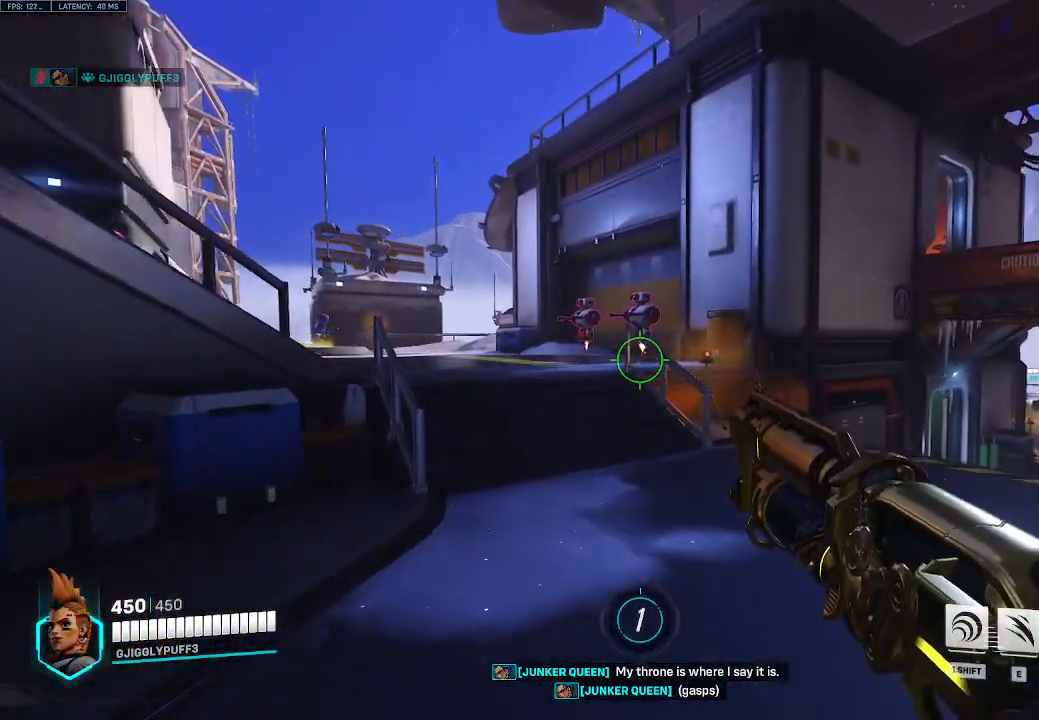
{"keys": ["w"], "events": []}
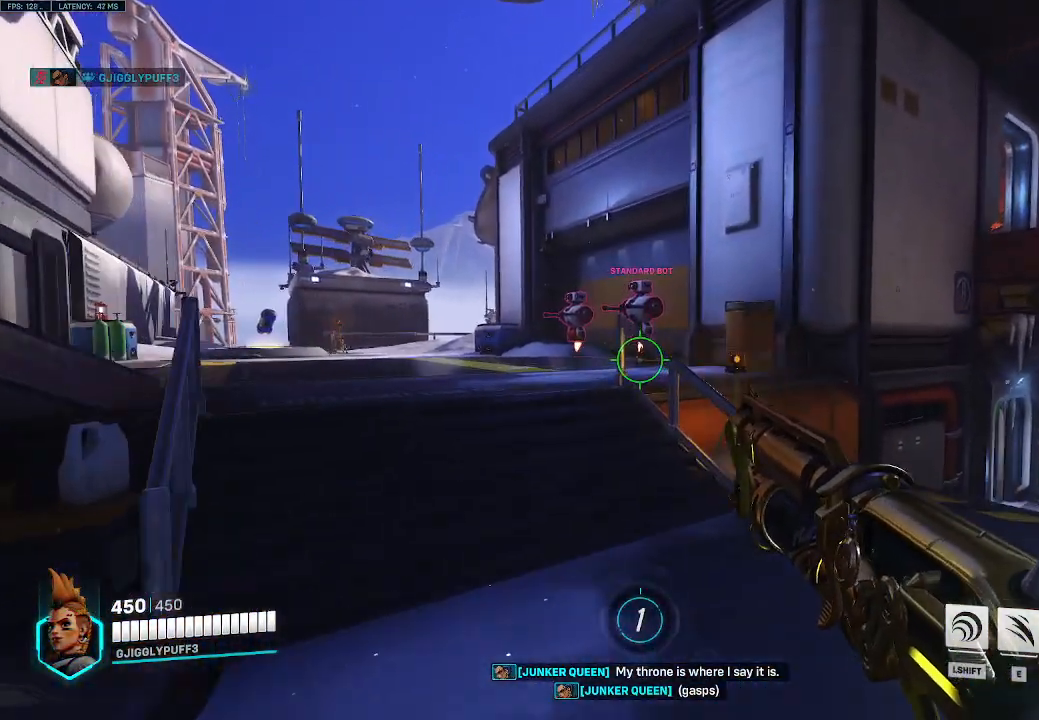
{"keys": ["w"], "events": []}
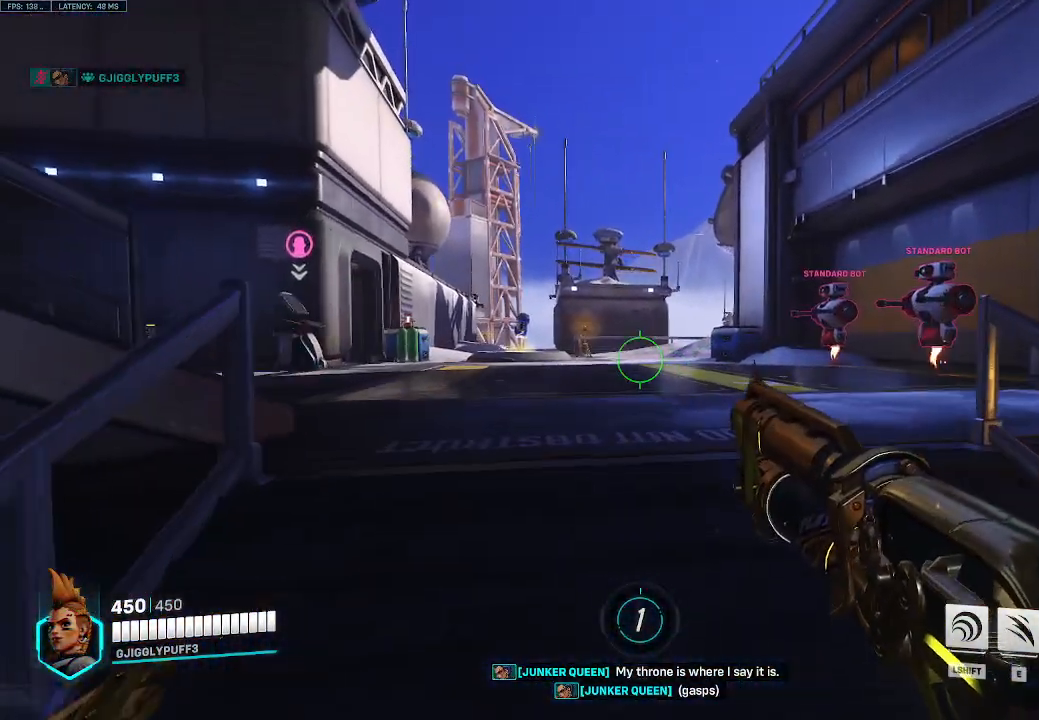
{"keys": ["w"], "events": []}
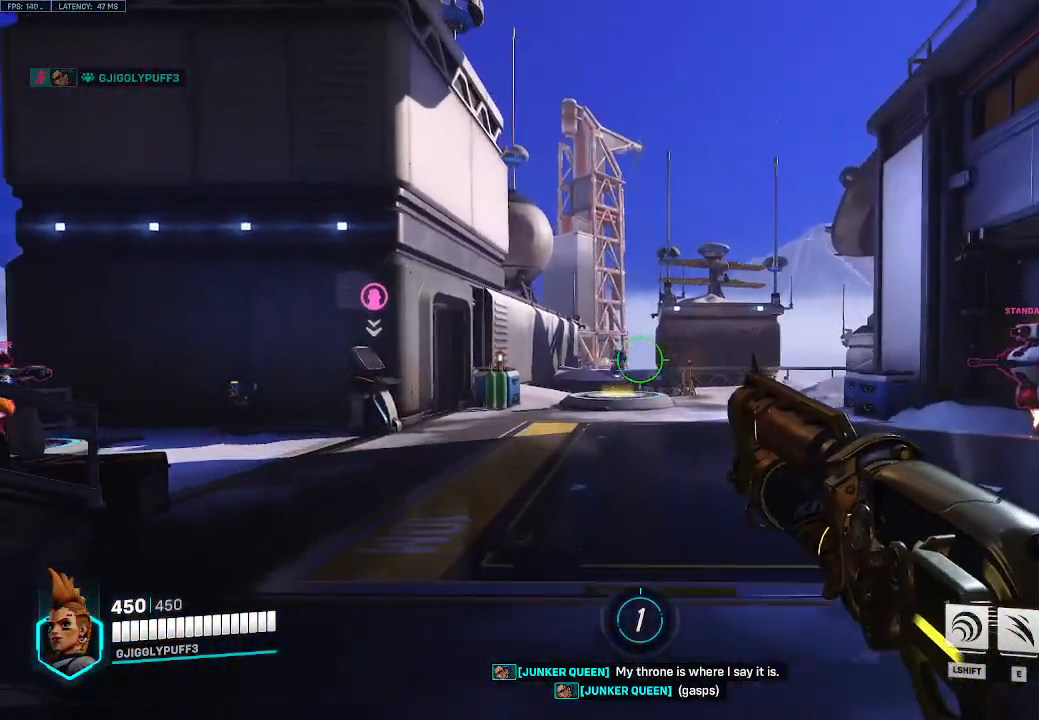
{"keys": ["w"], "events": []}
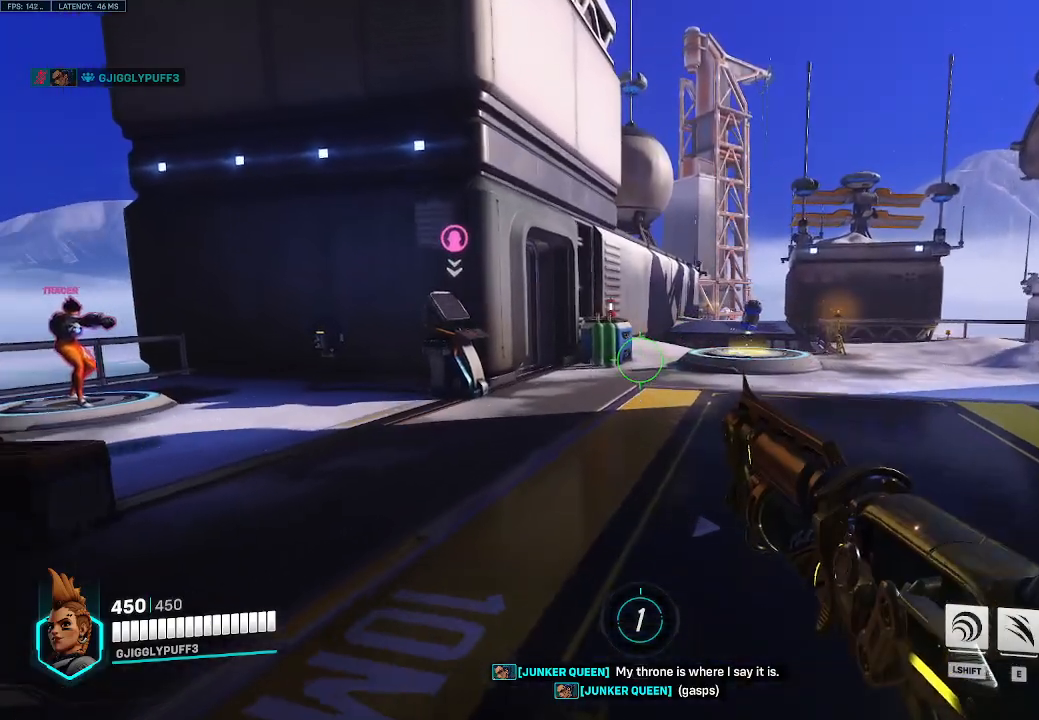
{"keys": ["w"], "events": []}
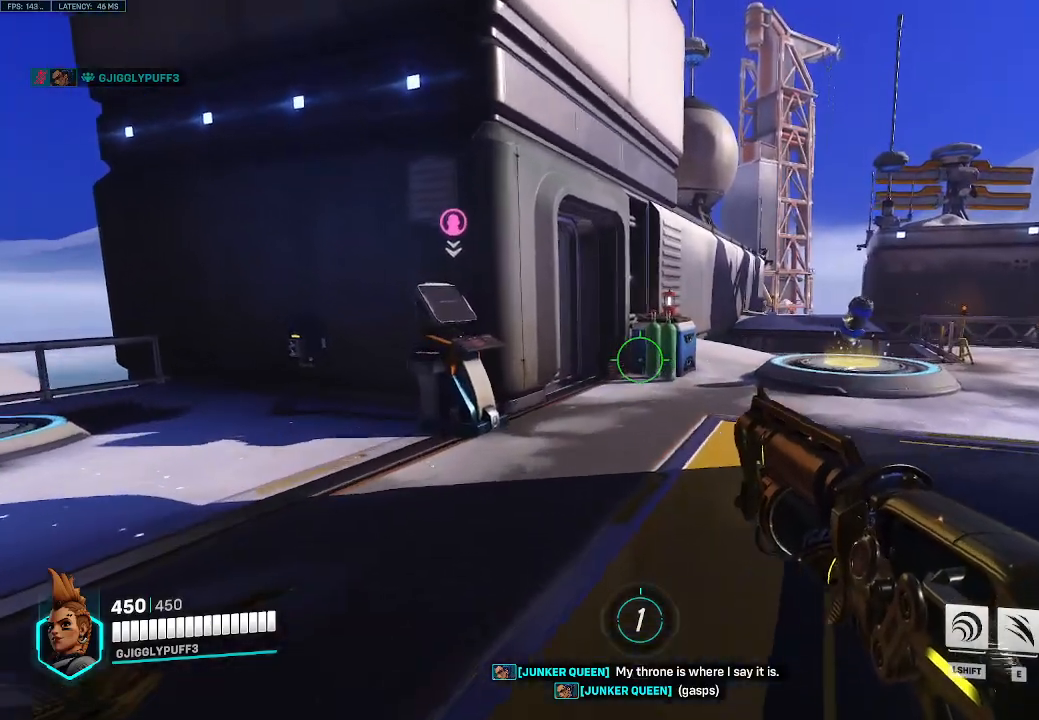
{"keys": ["w"], "events": []}
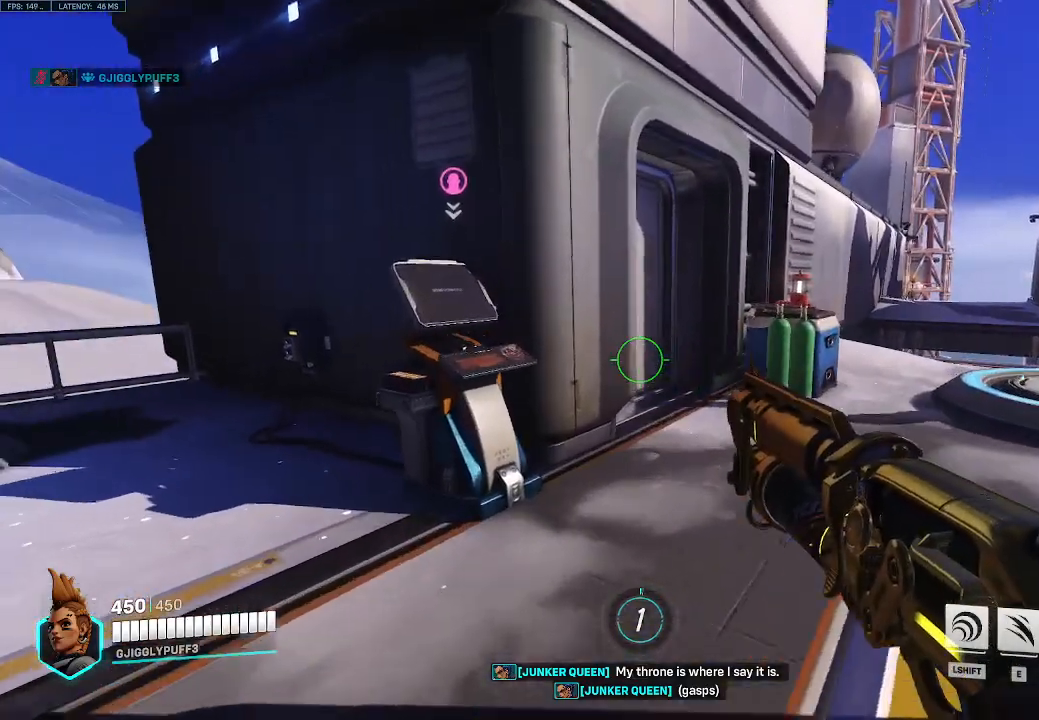
{"keys": ["w"], "events": []}
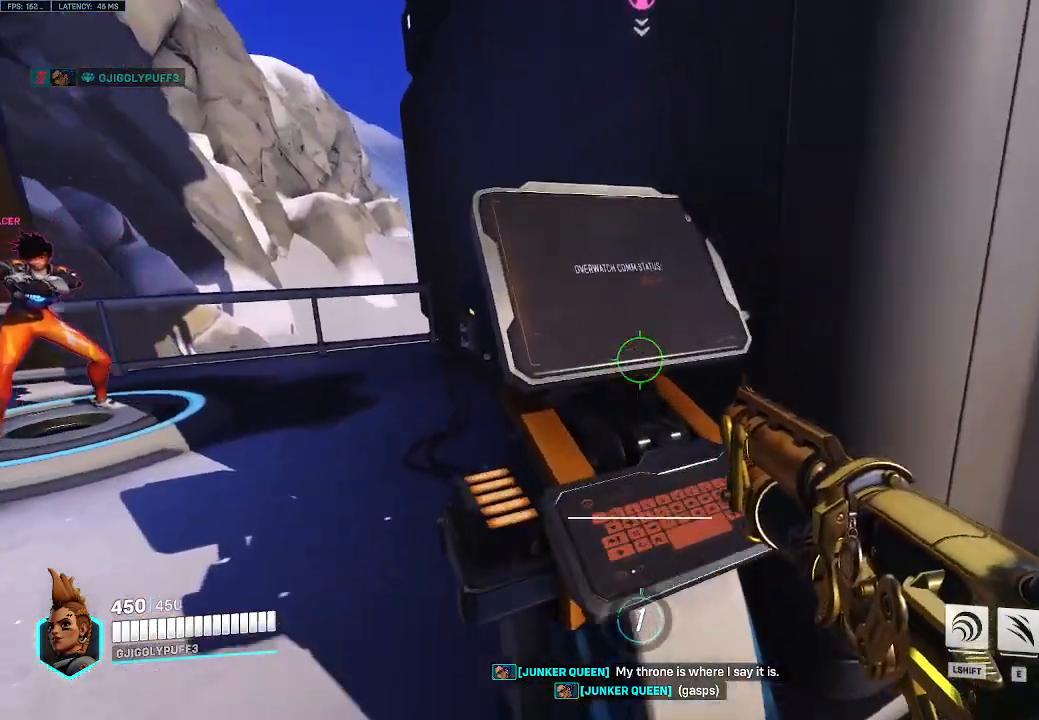
{"keys": [], "events": [[17, "w", "up"]]}
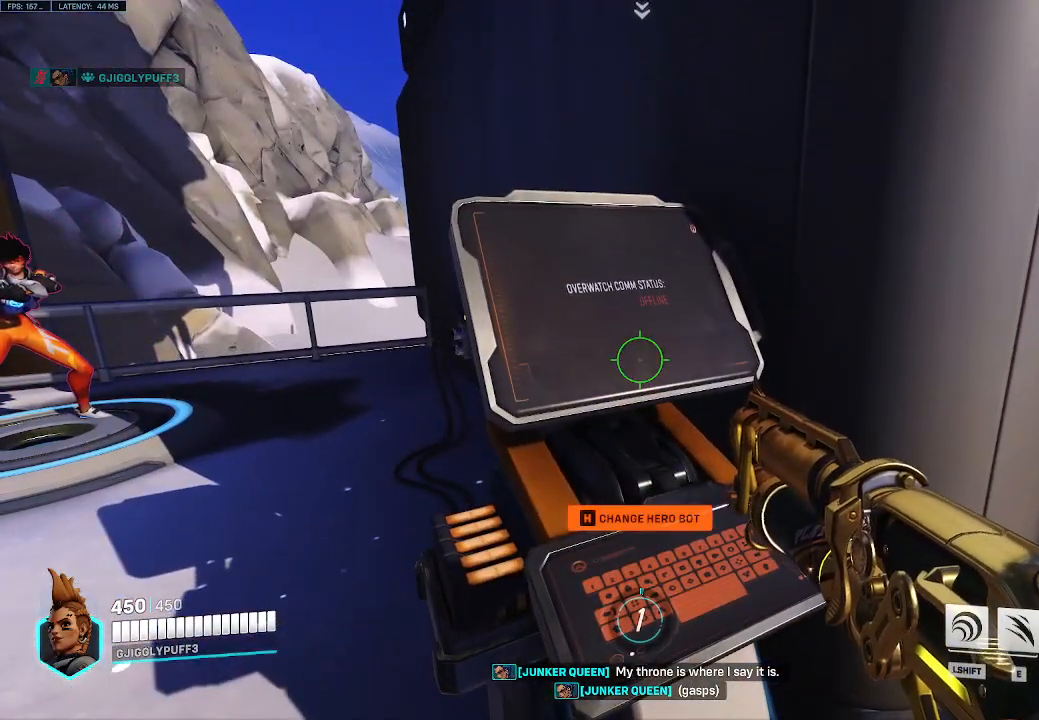
{"keys": [], "events": []}
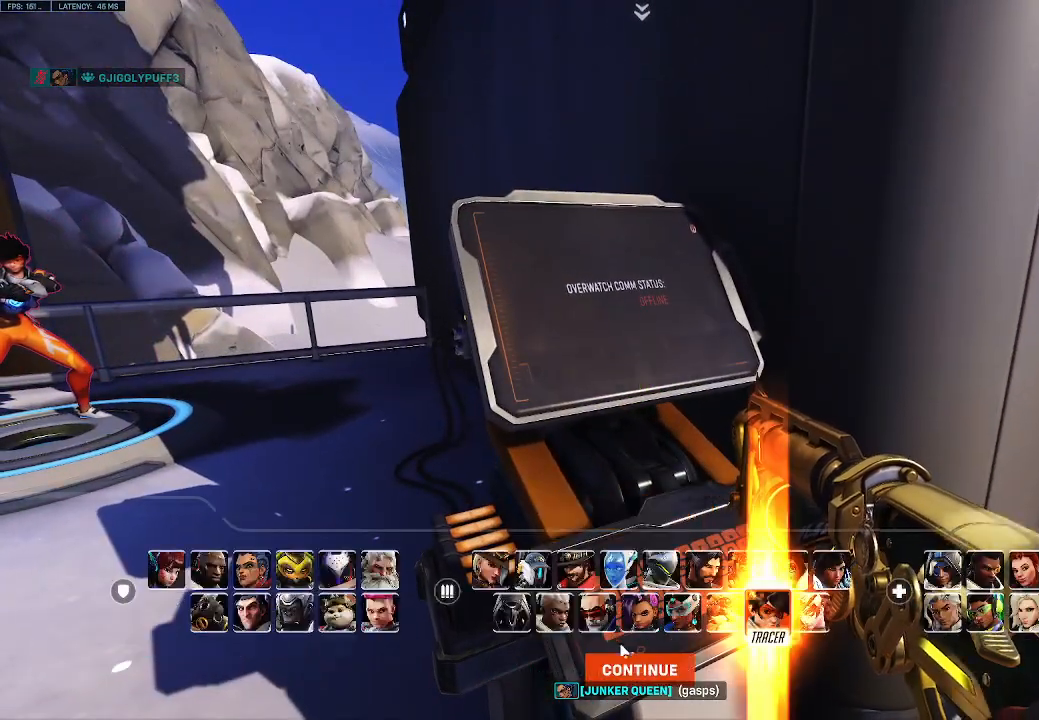
{"keys": [], "events": []}
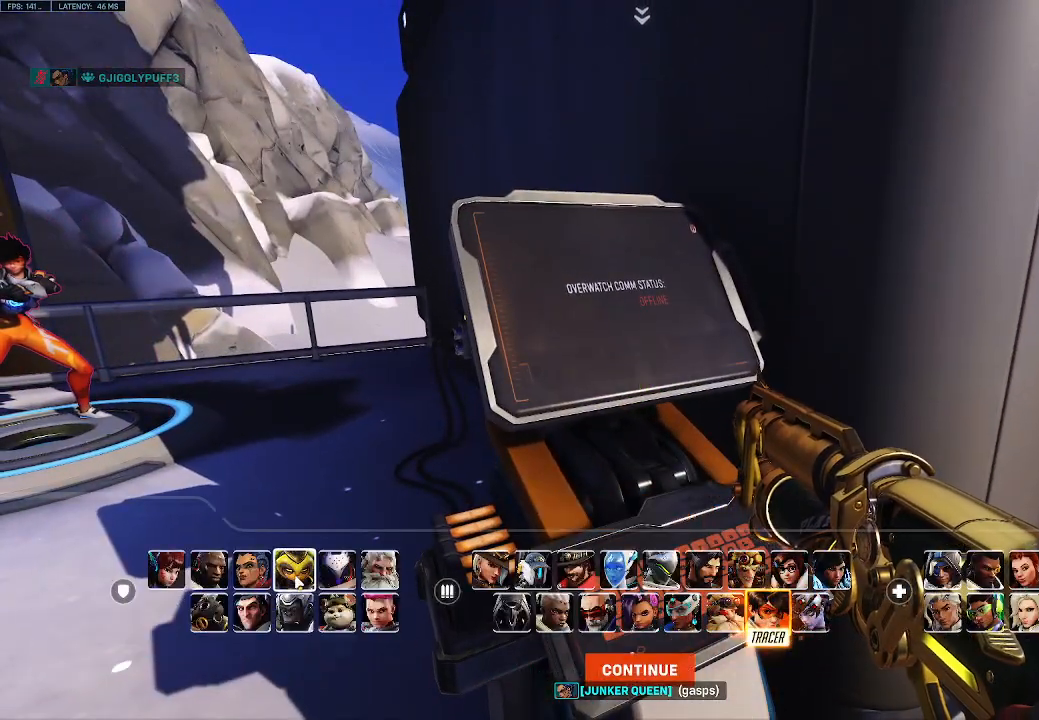
{"keys": [], "events": []}
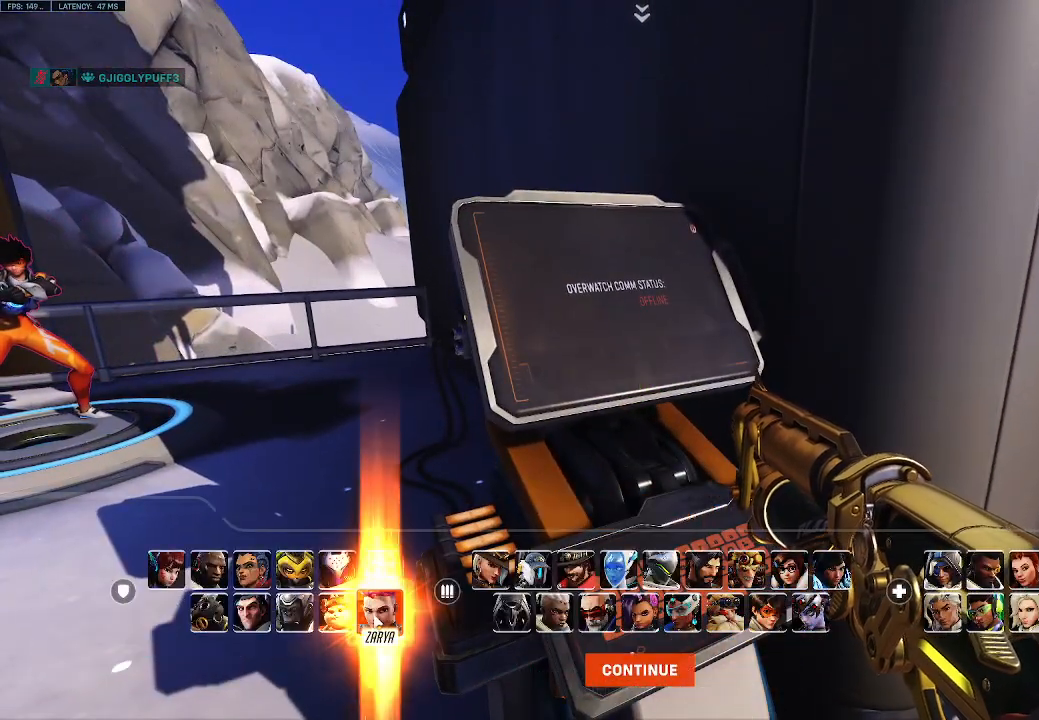
{"keys": ["s"], "events": [[500, "s", "down"]]}
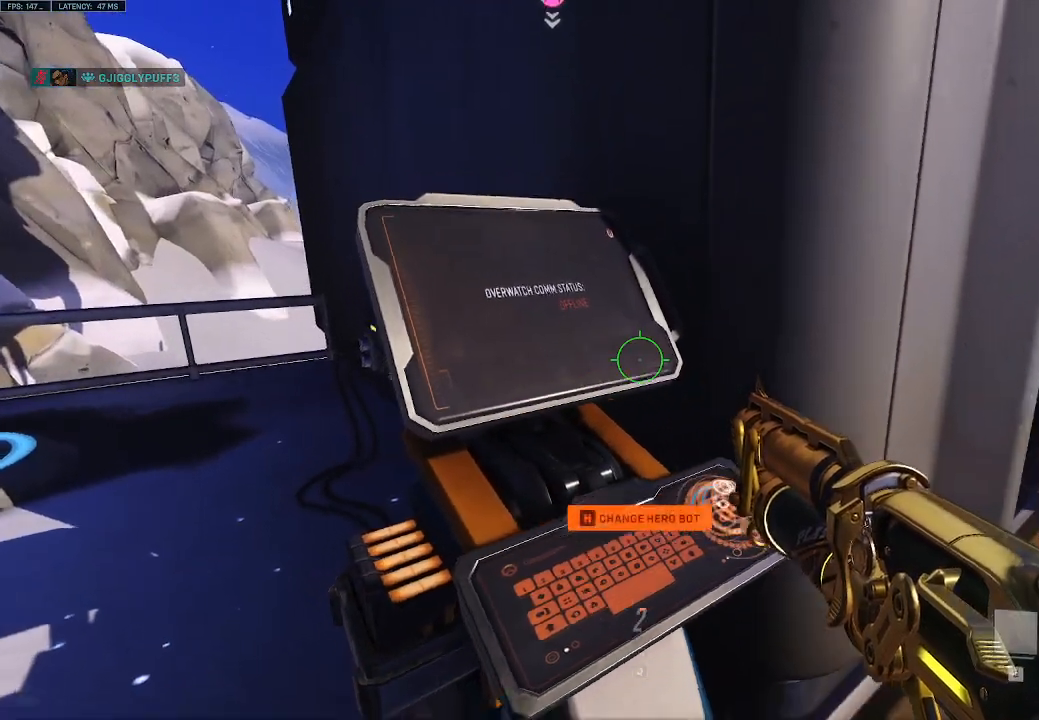
{"keys": ["a", "s"], "events": [[200, "a", "down"]]}
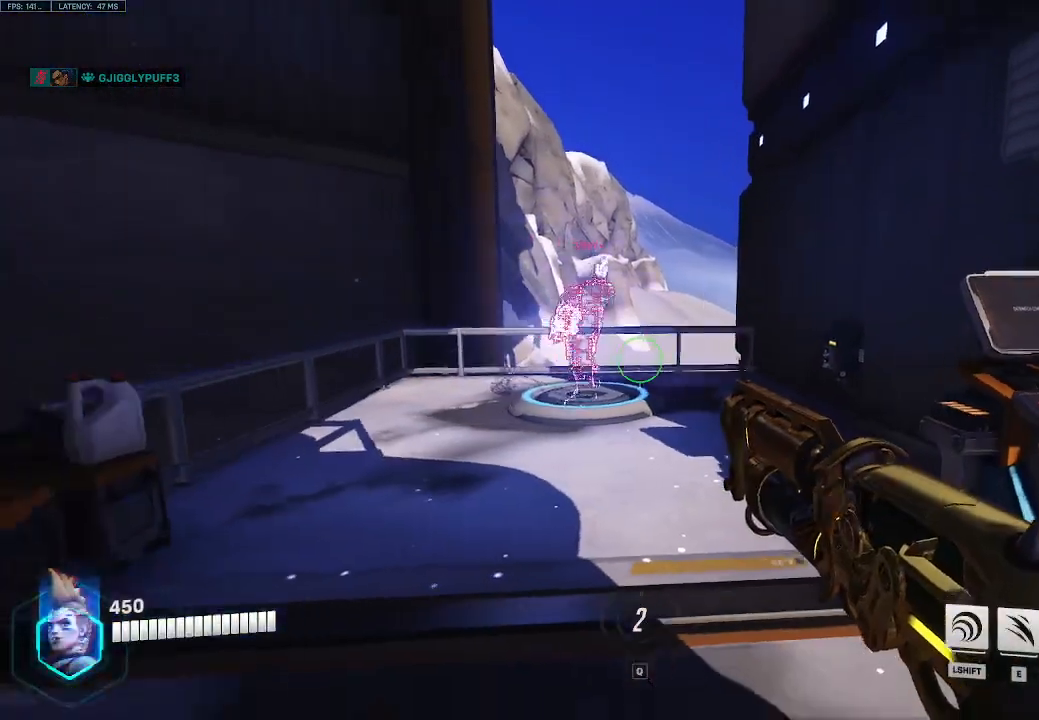
{"keys": ["d"], "events": [[17, "space", "down"], [117, "space", "up"], [250, "d", "down"], [300, "a", "up"], [350, "s", "up"]]}
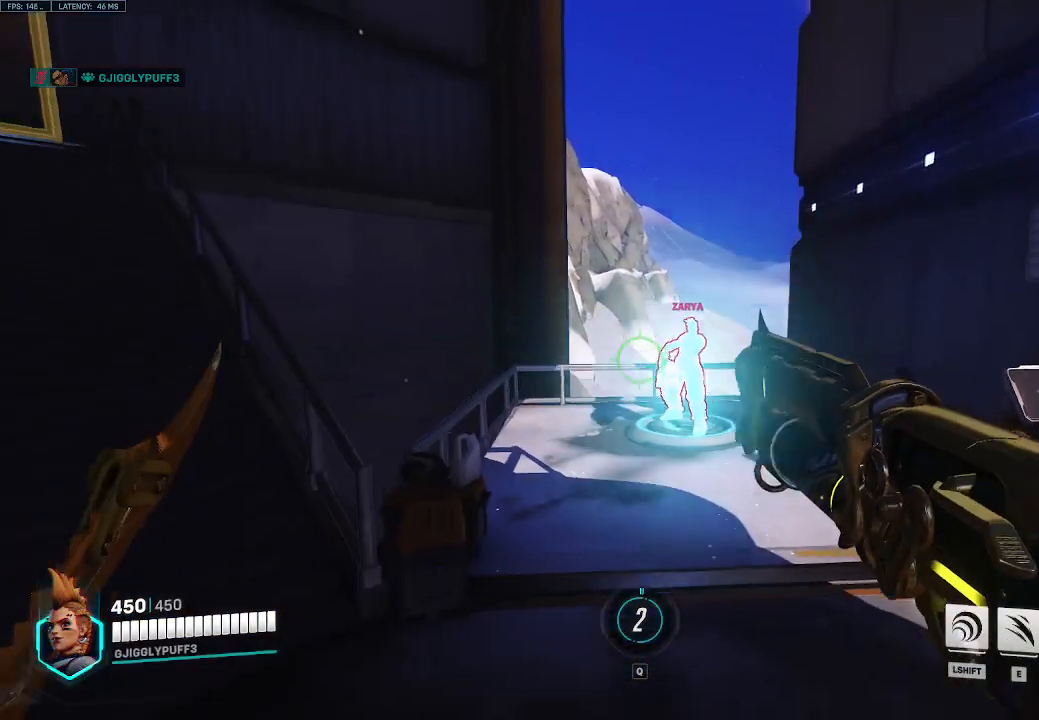
{"keys": [], "events": [[217, "w", "down"], [450, "d", "up"], [500, "w", "up"]]}
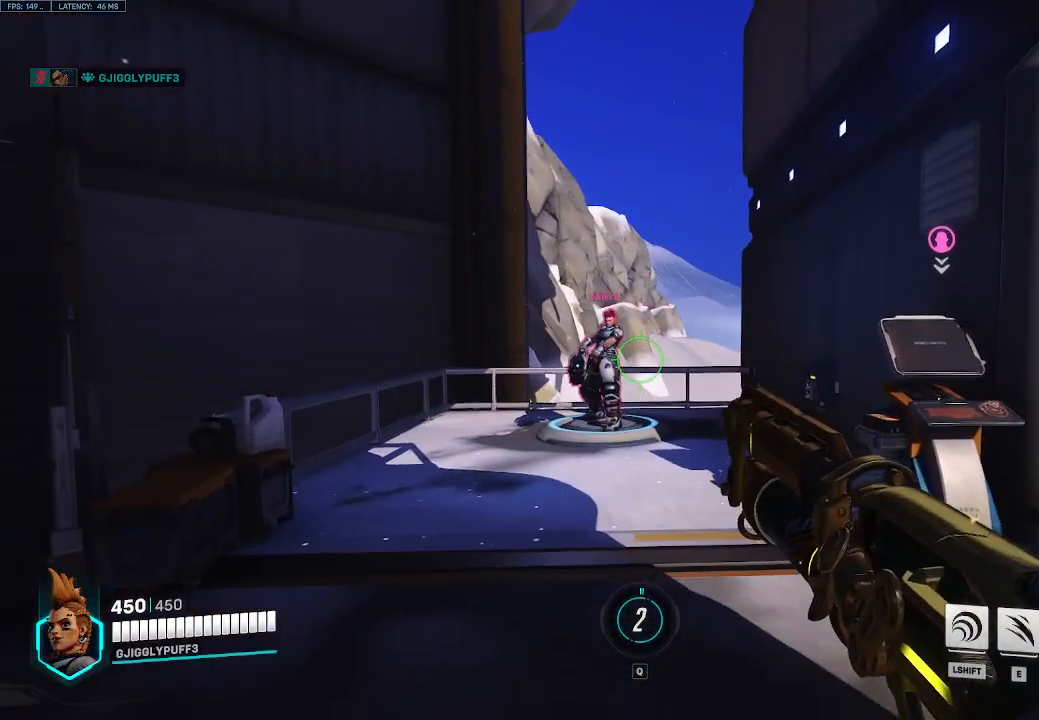
{"keys": ["w"], "events": [[283, "w", "down"]]}
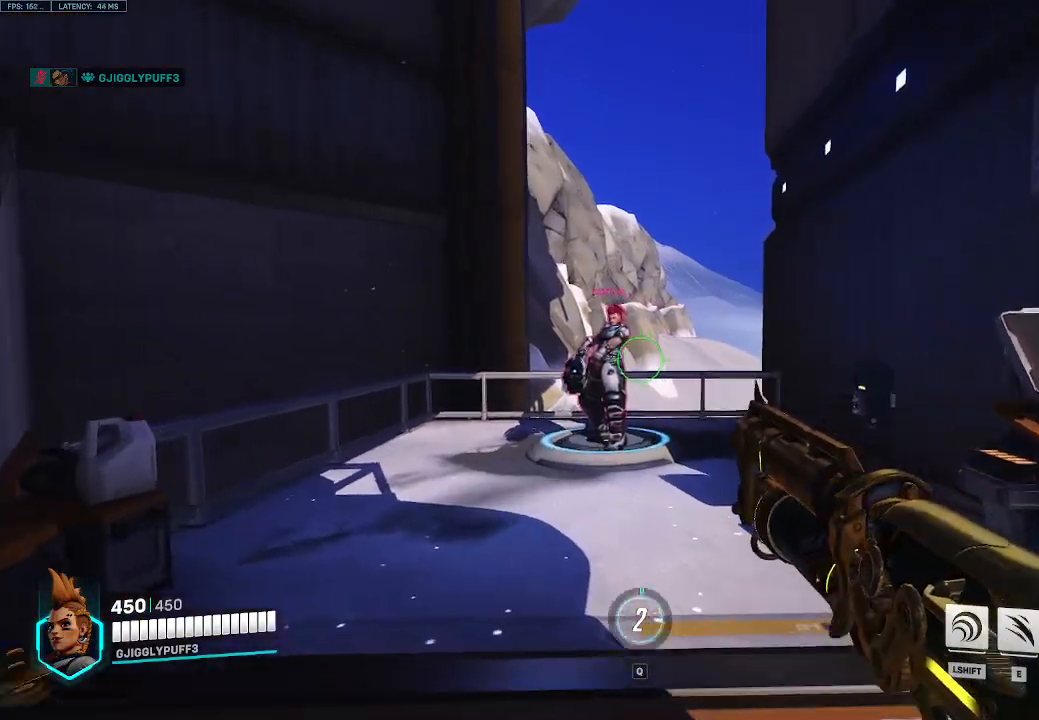
{"keys": [], "events": [[167, "w", "up"]]}